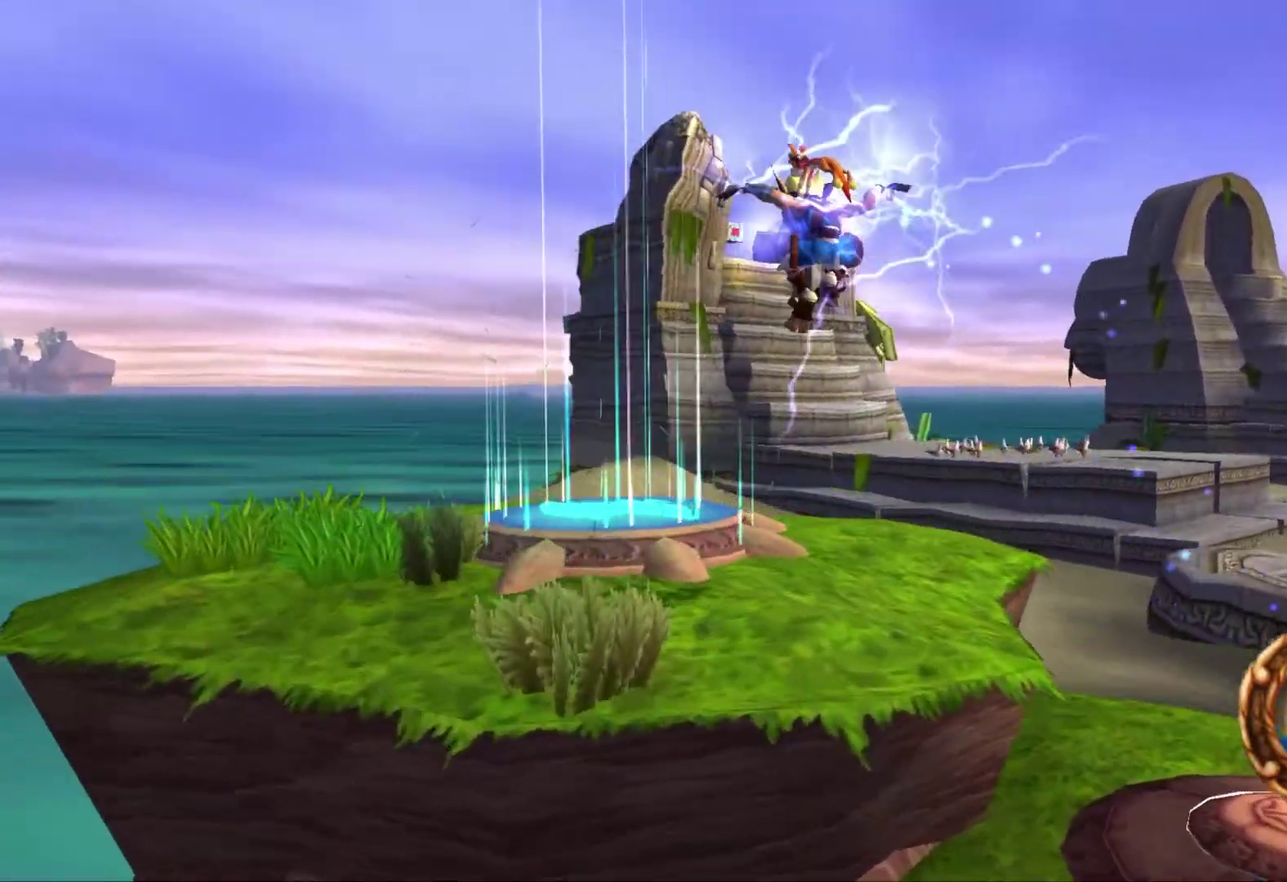
Gameplay with a controller (PlayStation layout); each line is a JSON object with the inputs held at the frame after it. "events" lists button and stick changes between this image and that frame as [ms after this image, input, new state], when the widget could be followed in between. Not read: L2 L3 R2 R3.
{"buttons": ["CROSS"], "left_stick": "center", "right_stick": "center", "events": [[100, "right_stick", "center"], [167, "left_stick", "center"], [267, "CIRCLE", "down"], [350, "CIRCLE", "up"], [400, "CROSS", "down"]]}
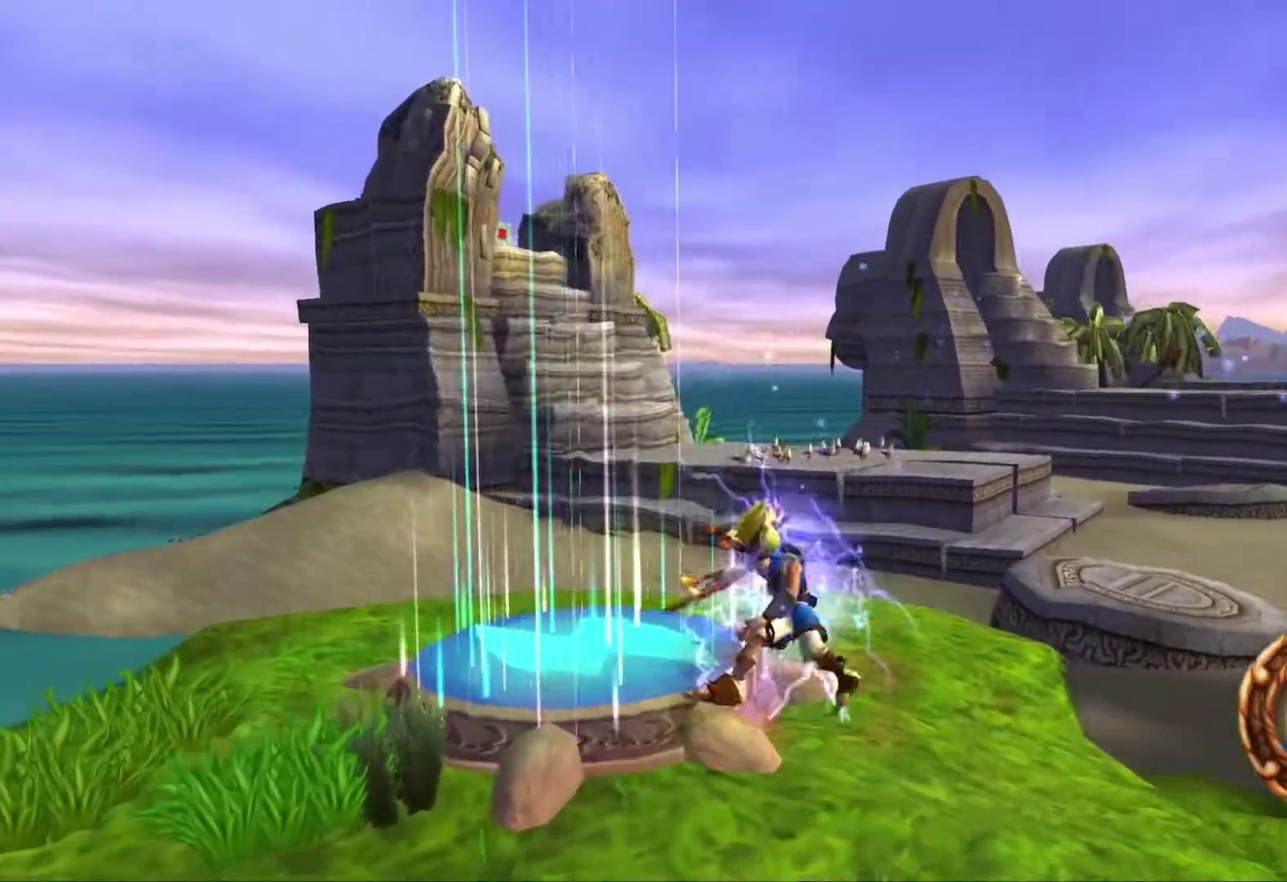
{"buttons": [], "left_stick": "up", "right_stick": "center", "events": [[17, "CROSS", "up"], [50, "right_stick", "down-left"], [100, "left_stick", "up"], [333, "right_stick", "center"]]}
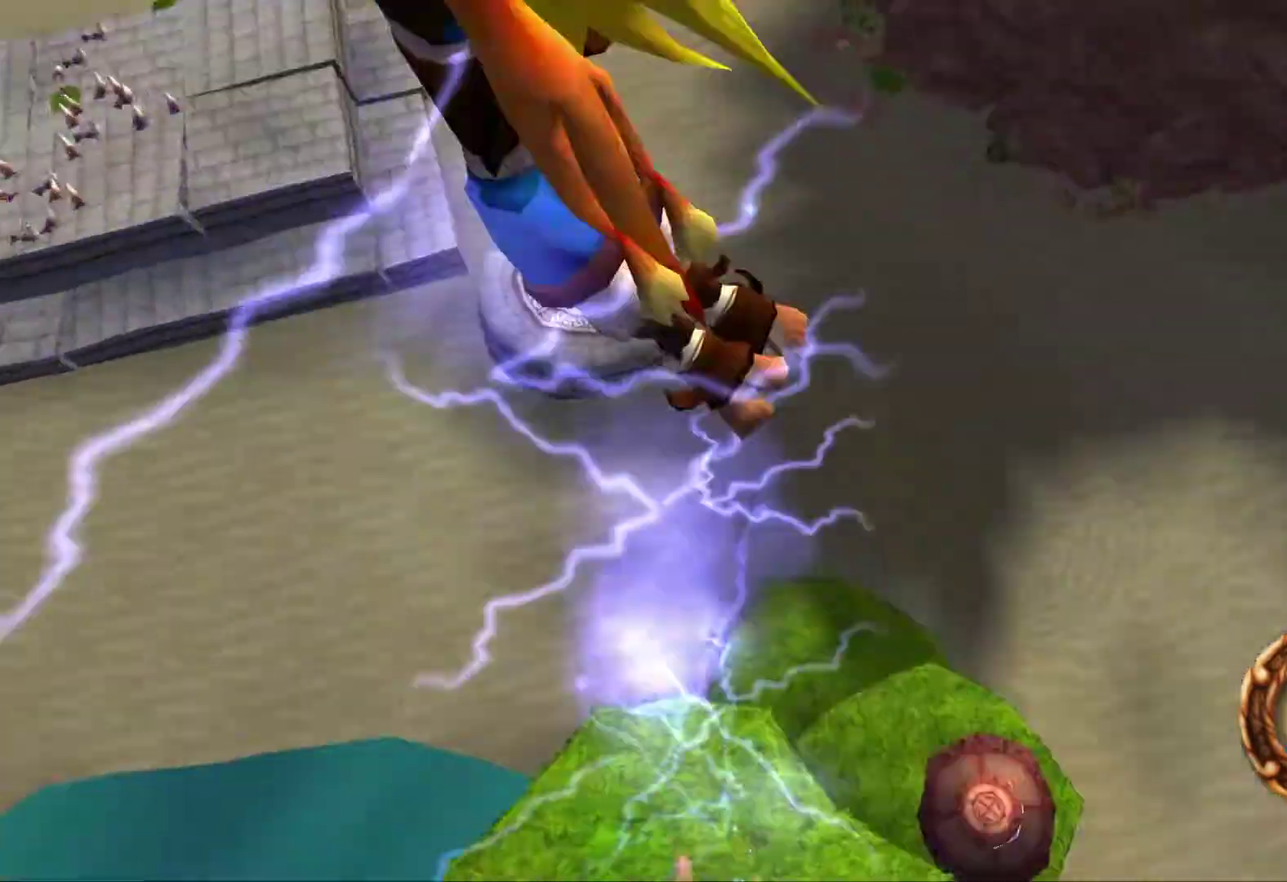
{"buttons": [], "left_stick": "up", "right_stick": "center", "events": []}
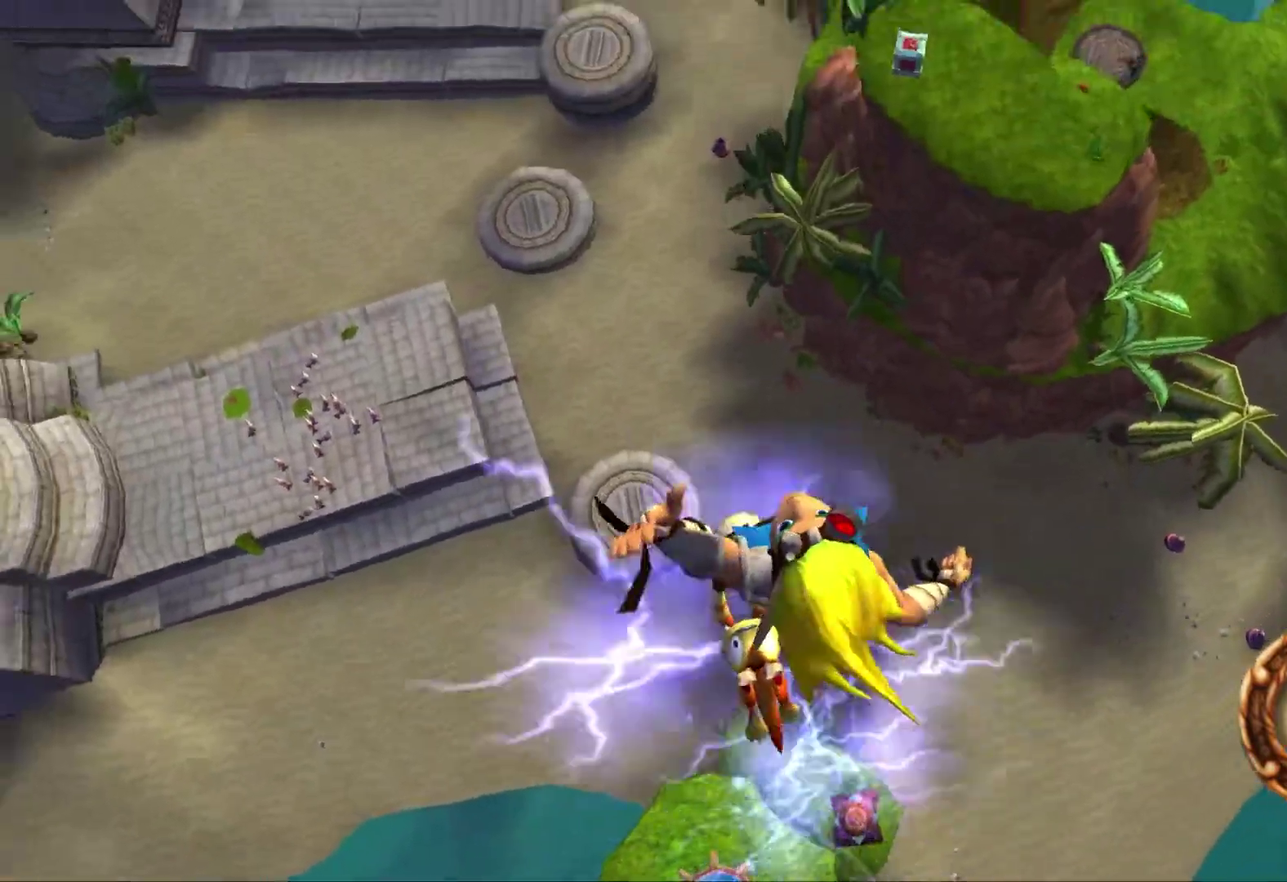
{"buttons": [], "left_stick": "up", "right_stick": "center", "events": []}
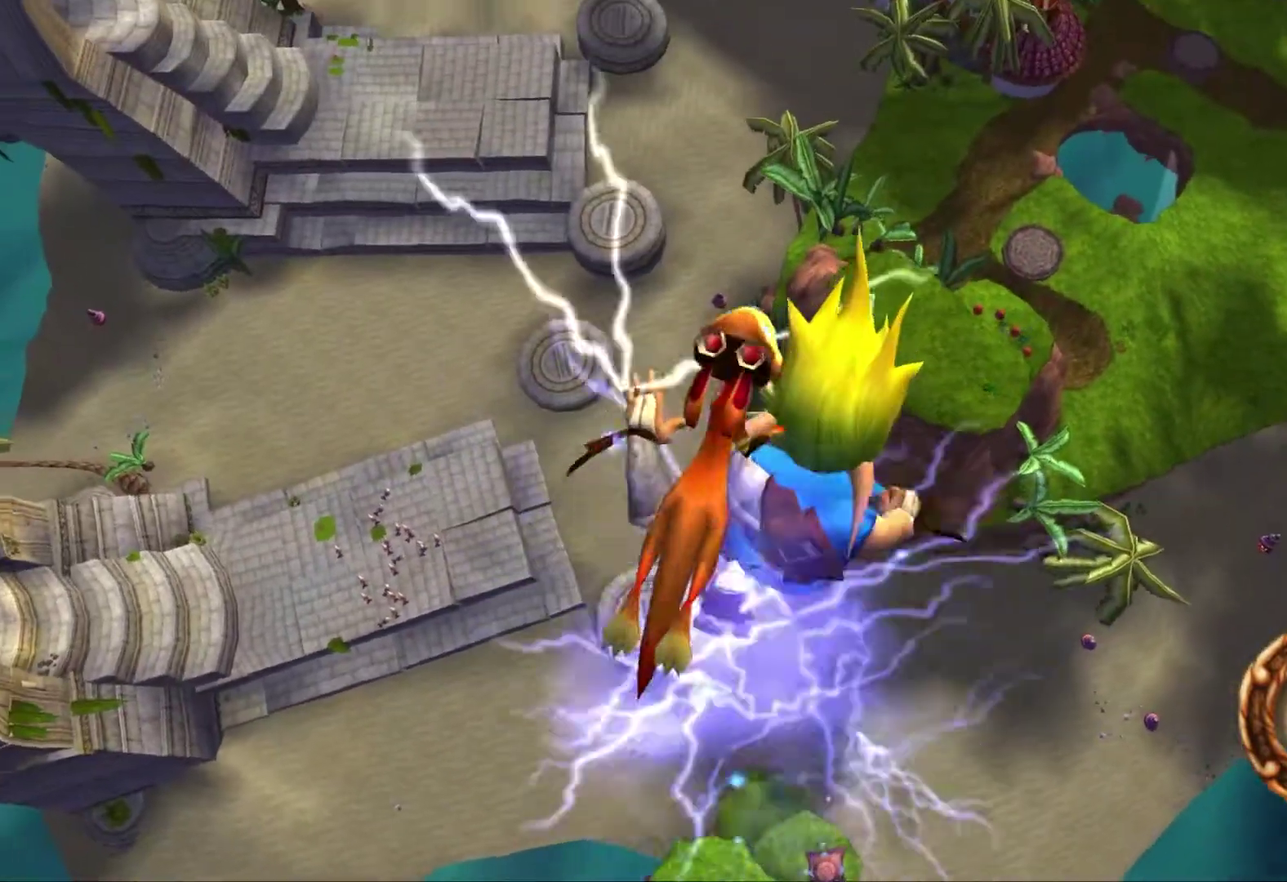
{"buttons": [], "left_stick": "up", "right_stick": "right"}
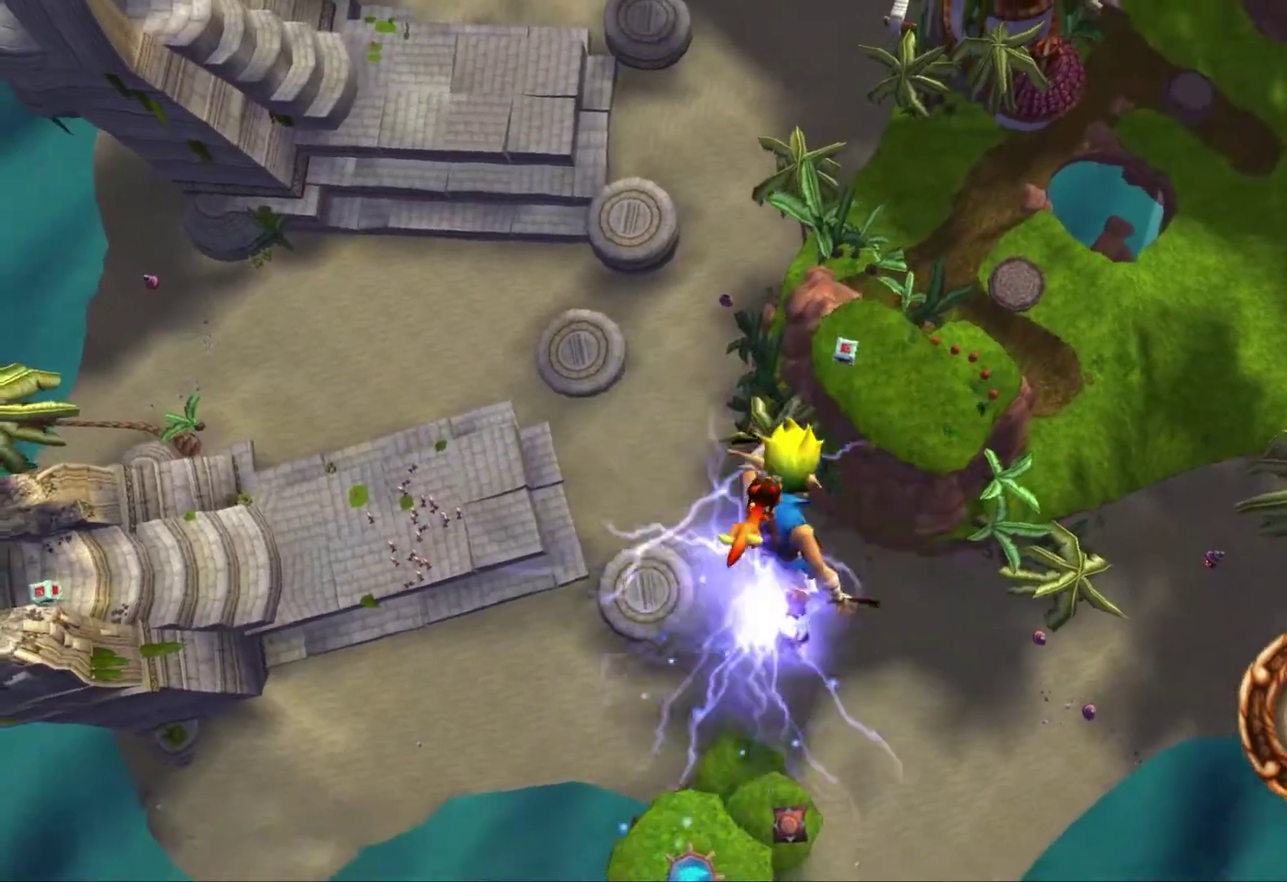
{"buttons": [], "left_stick": "up", "right_stick": "center"}
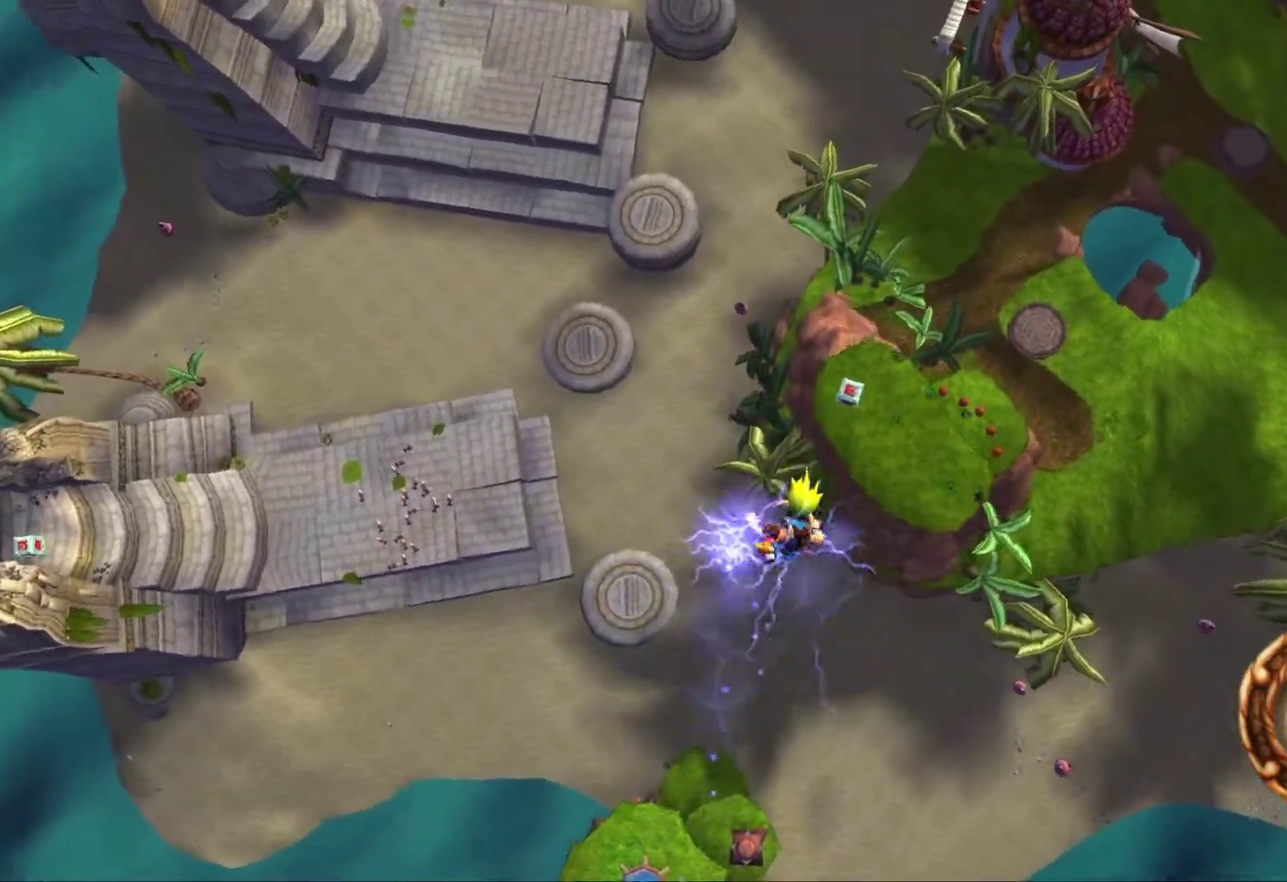
{"buttons": [], "left_stick": "up", "right_stick": "center", "events": []}
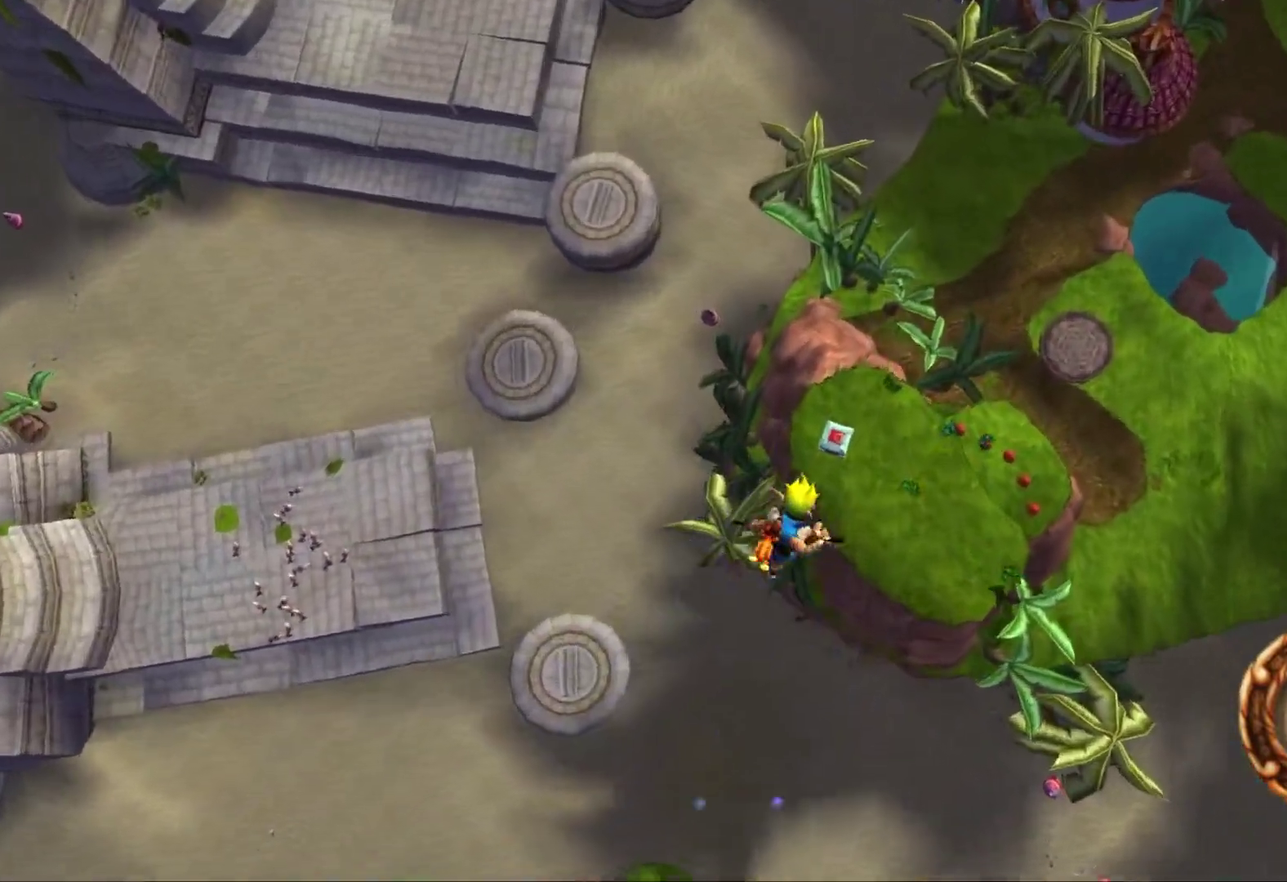
{"buttons": [], "left_stick": "up", "right_stick": "center", "events": [[200, "left_stick", "center"], [367, "left_stick", "up"]]}
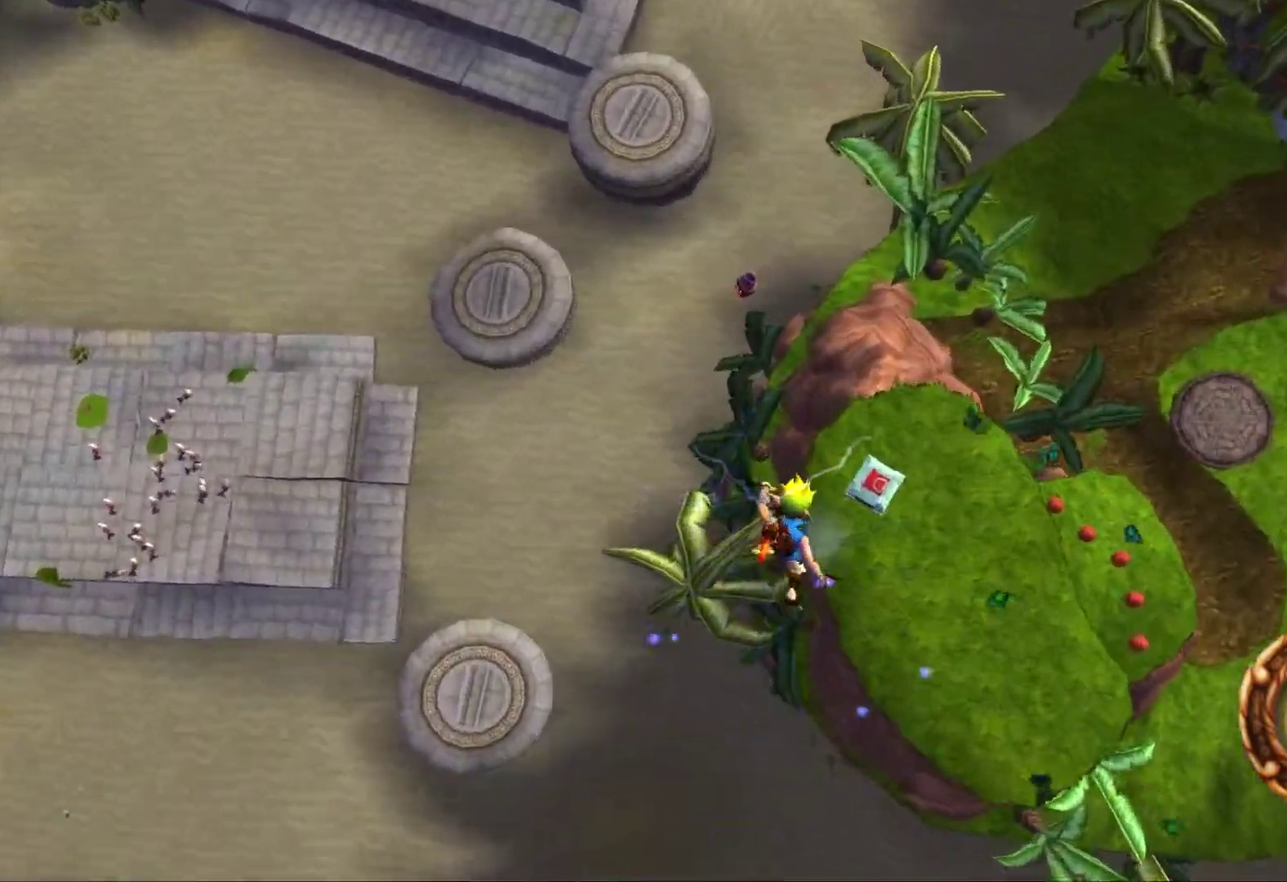
{"buttons": [], "left_stick": "left", "right_stick": "right"}
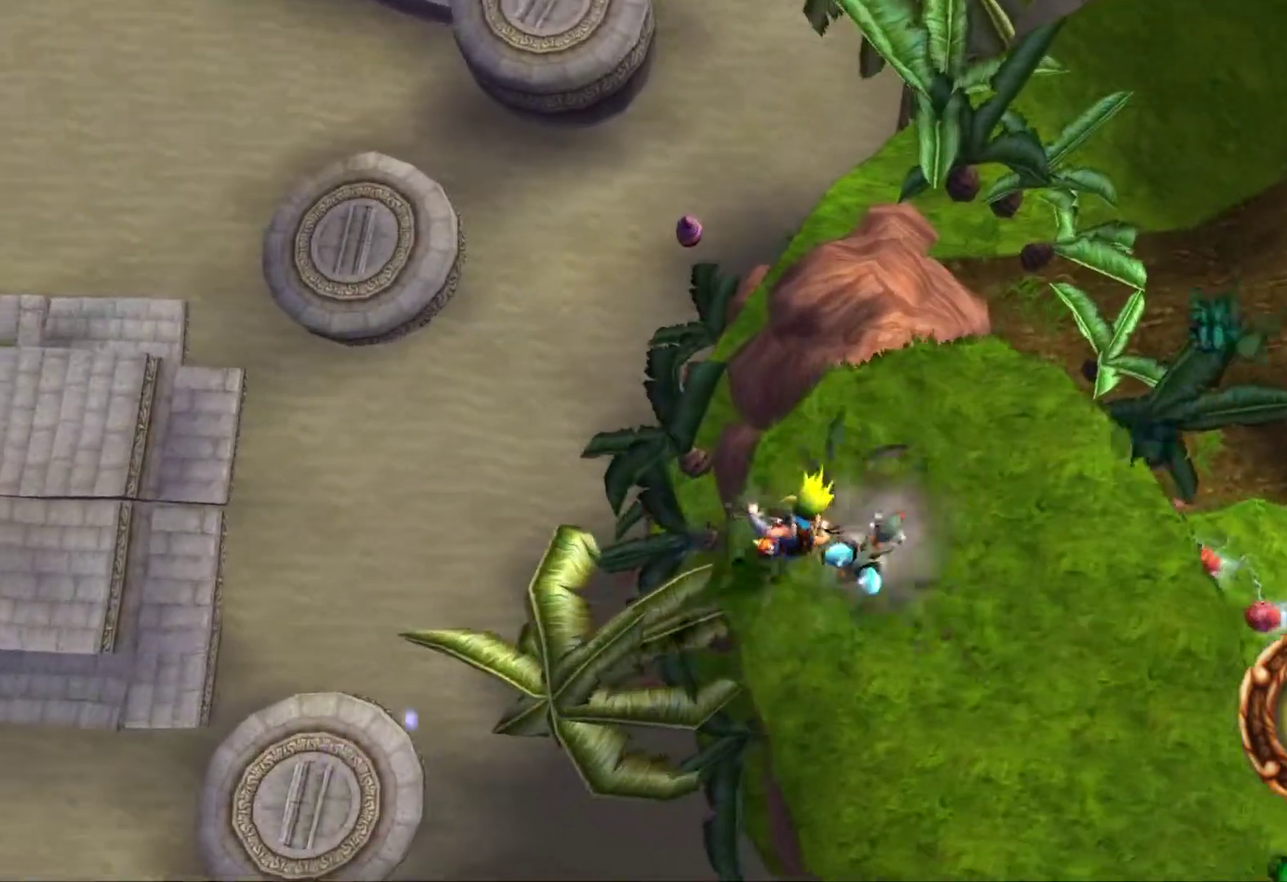
{"buttons": ["SQUARE"], "left_stick": "up-left", "right_stick": "center"}
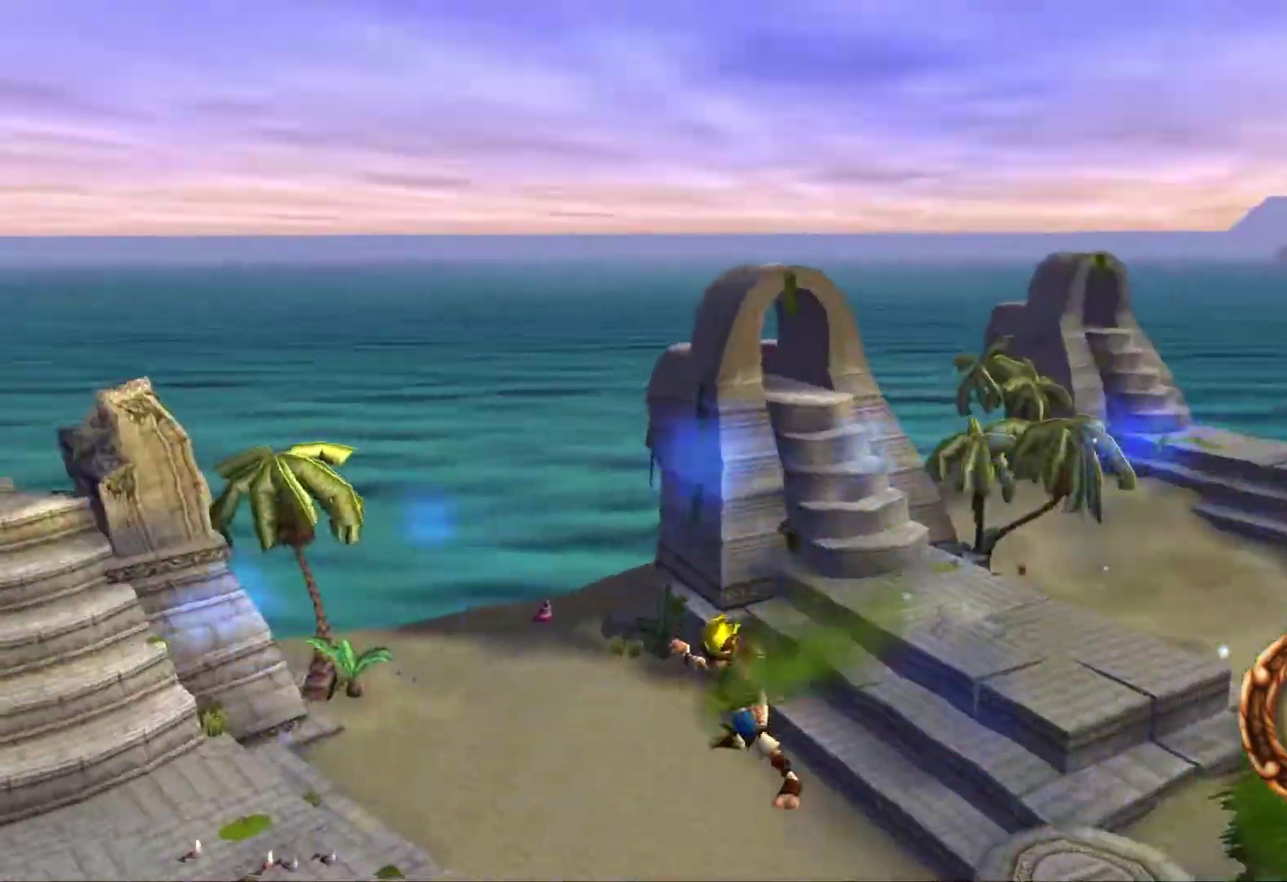
{"buttons": [], "left_stick": "up-left", "right_stick": "center", "events": [[67, "SQUARE", "up"]]}
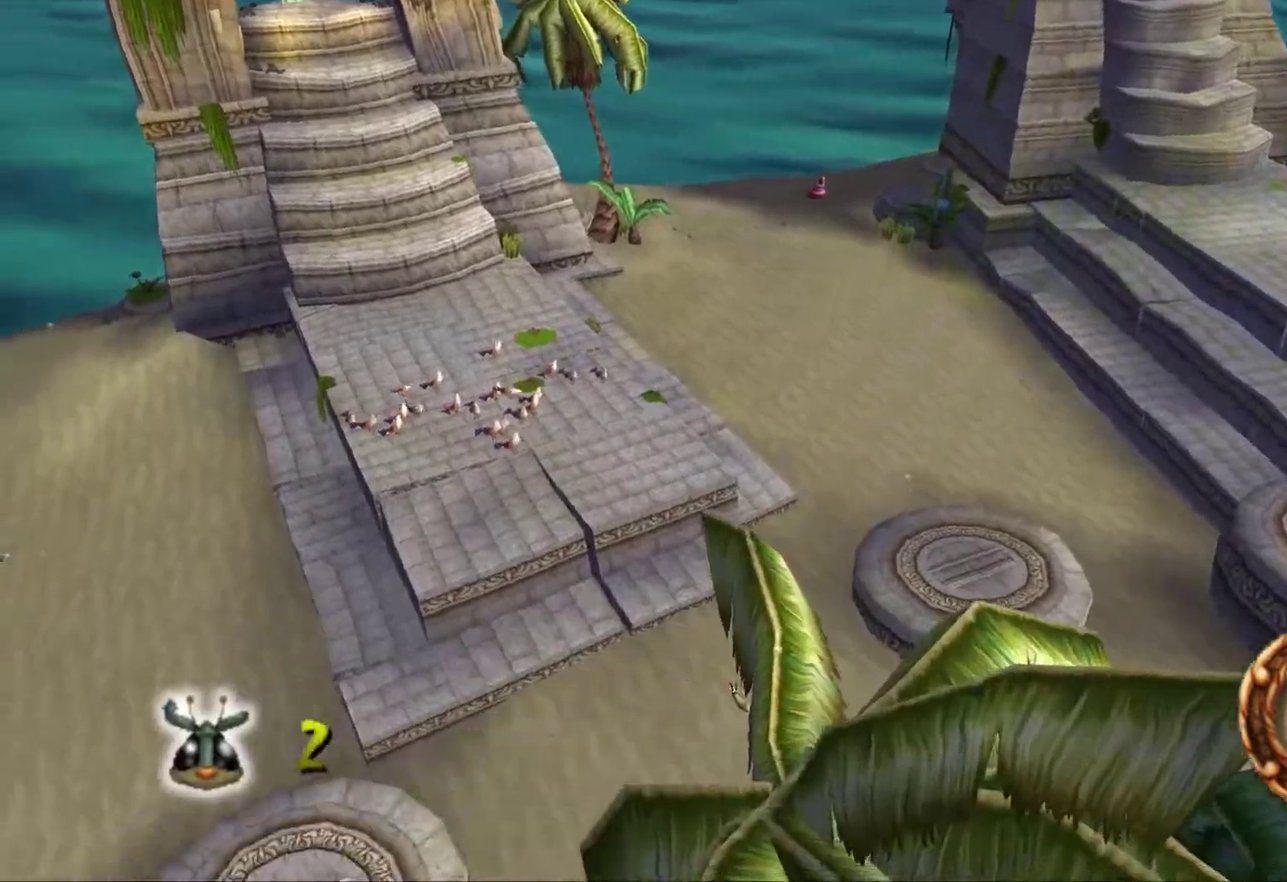
{"buttons": [], "left_stick": "up-left", "right_stick": "center", "events": [[333, "TRIANGLE", "down"], [467, "TRIANGLE", "up"]]}
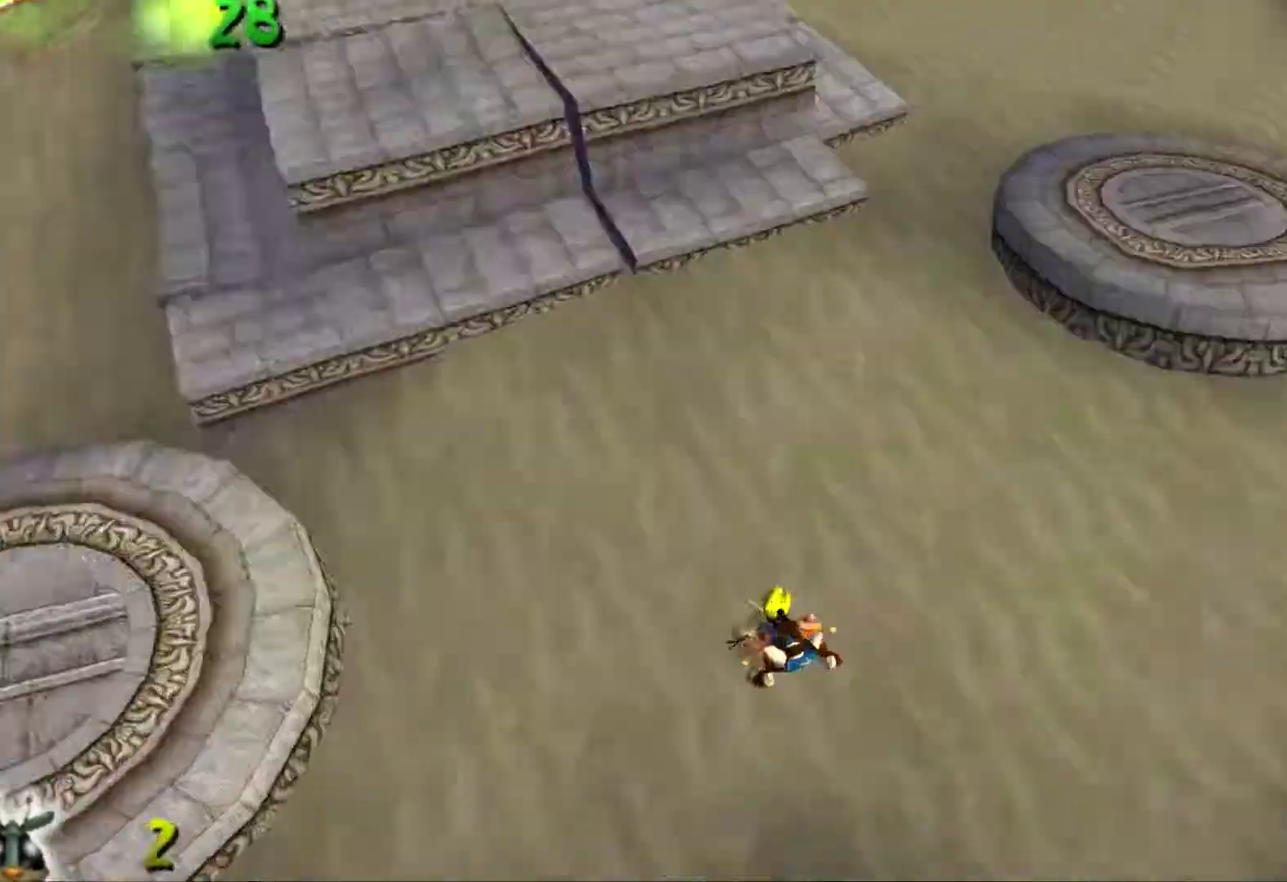
{"buttons": ["SQUARE"], "left_stick": "up-left", "right_stick": "center", "events": [[17, "TRIANGLE", "down"], [100, "TRIANGLE", "up"], [233, "SQUARE", "down"]]}
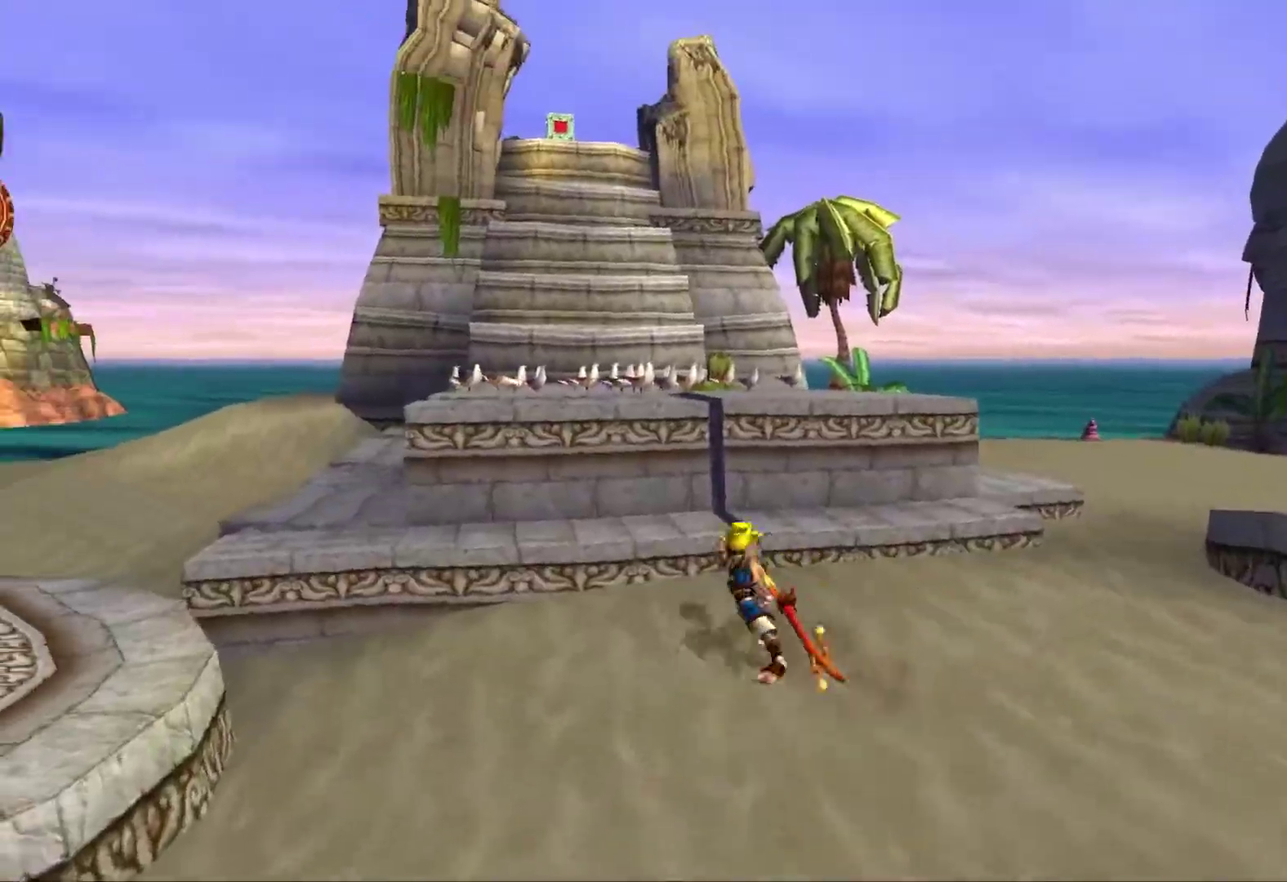
{"buttons": [], "left_stick": "up", "right_stick": "center", "events": [[83, "CROSS", "down"], [100, "left_stick", "up"], [117, "SQUARE", "up"], [333, "CROSS", "up"]]}
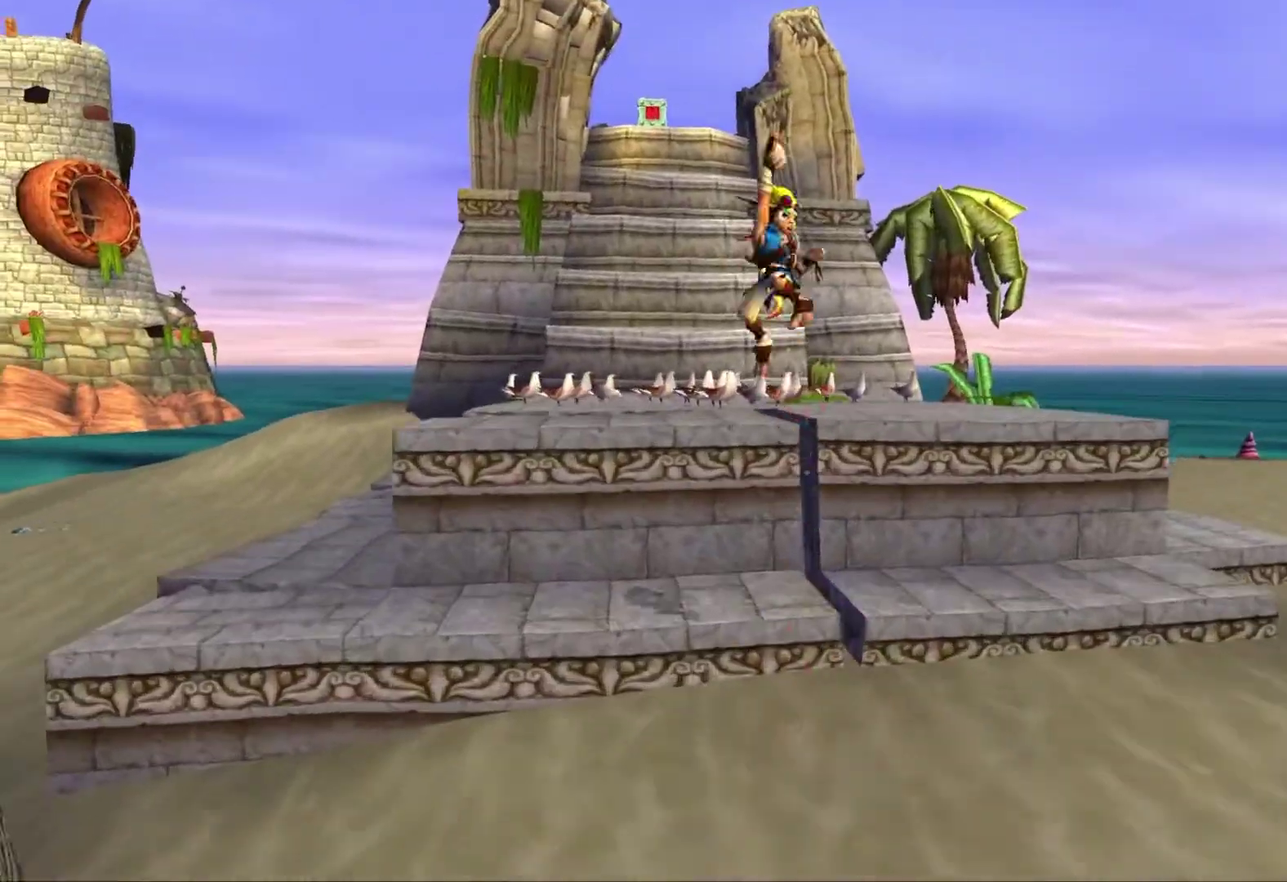
{"buttons": [], "left_stick": "up", "right_stick": "center", "events": [[183, "CIRCLE", "down"], [250, "CIRCLE", "up"]]}
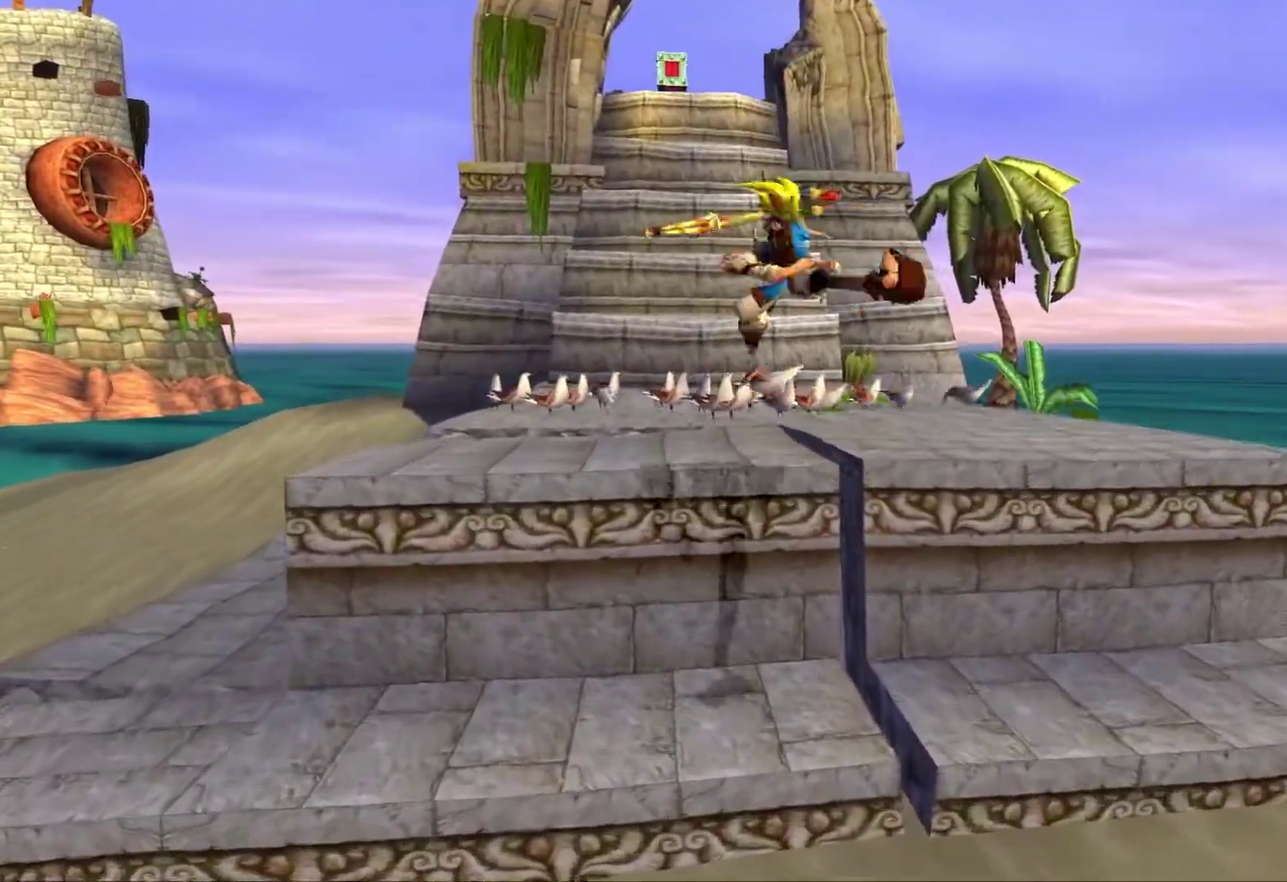
{"buttons": ["SQUARE"], "left_stick": "up", "right_stick": "center", "events": [[317, "SQUARE", "down"]]}
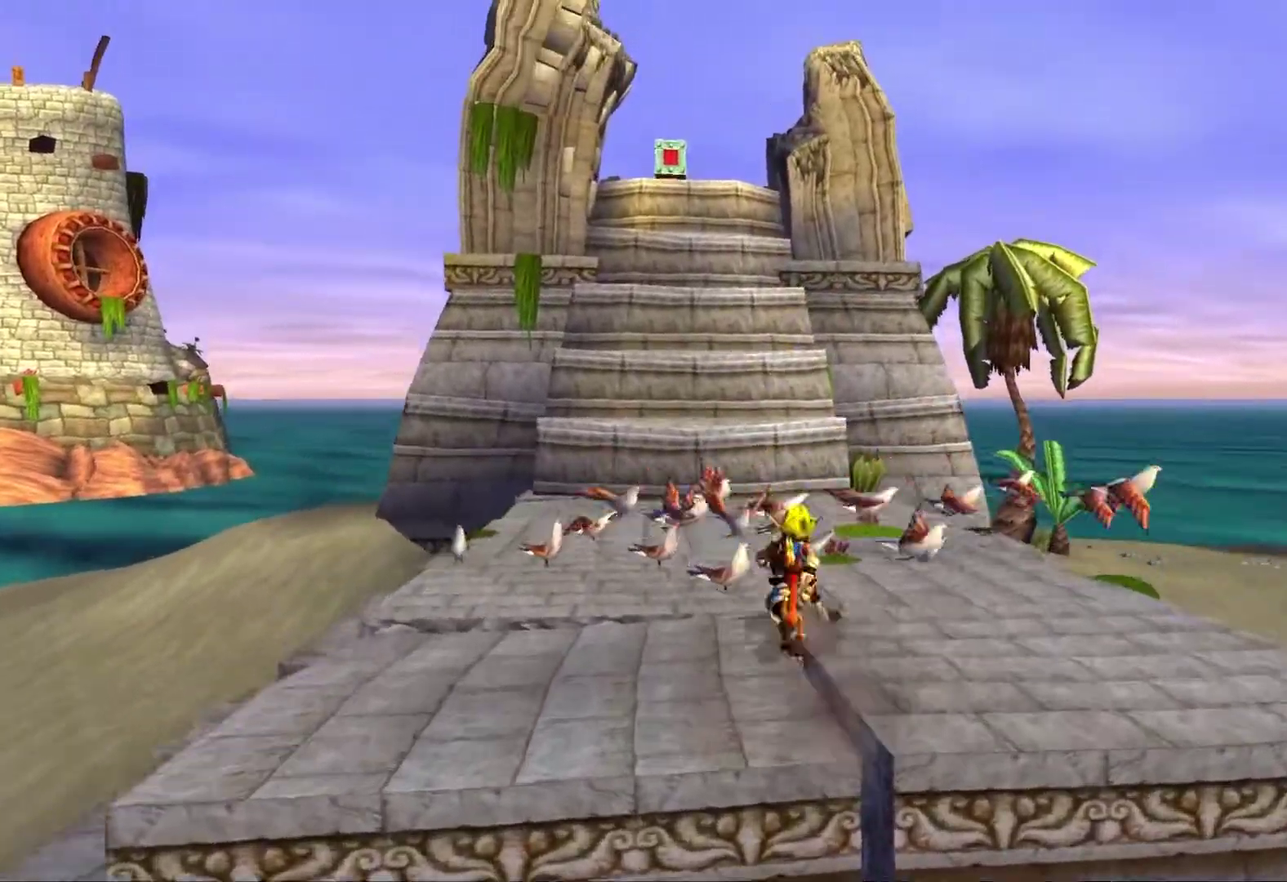
{"buttons": [], "left_stick": "up", "right_stick": "center", "events": [[167, "SQUARE", "up"]]}
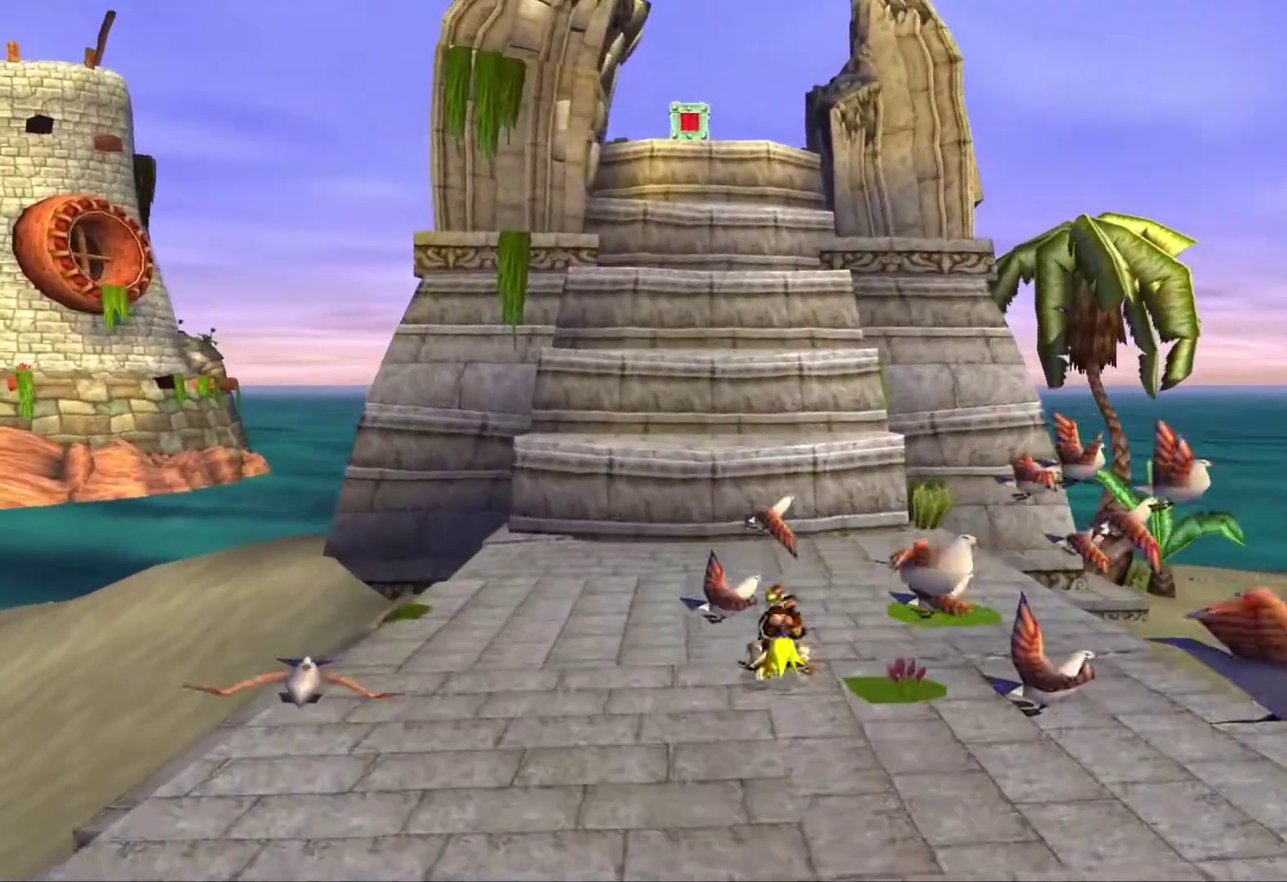
{"buttons": [], "left_stick": "up", "right_stick": "center", "events": [[100, "CROSS", "down"], [250, "CROSS", "up"], [300, "right_stick", "down-left"], [467, "right_stick", "center"]]}
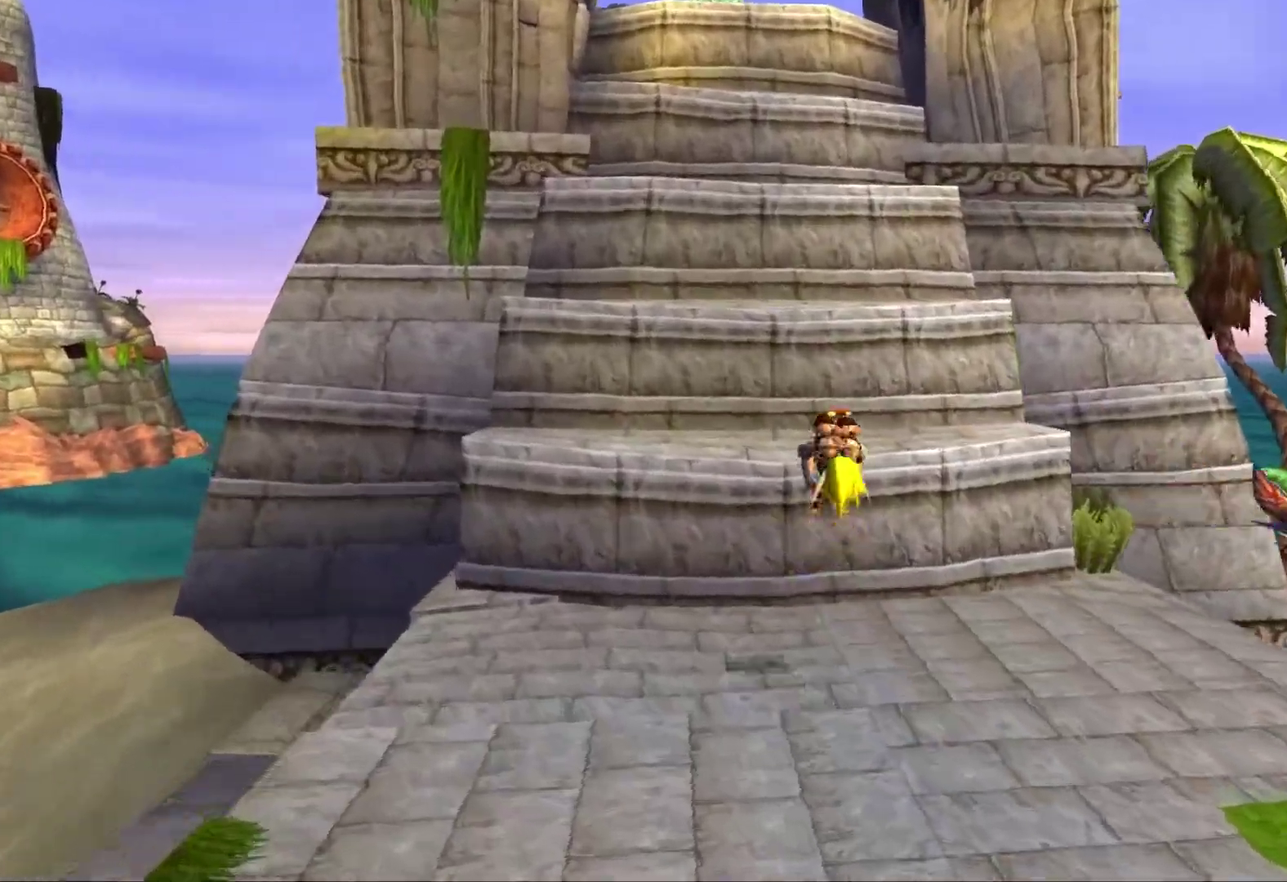
{"buttons": [], "left_stick": "up", "right_stick": "center", "events": [[167, "CROSS", "down"], [300, "CROSS", "up"]]}
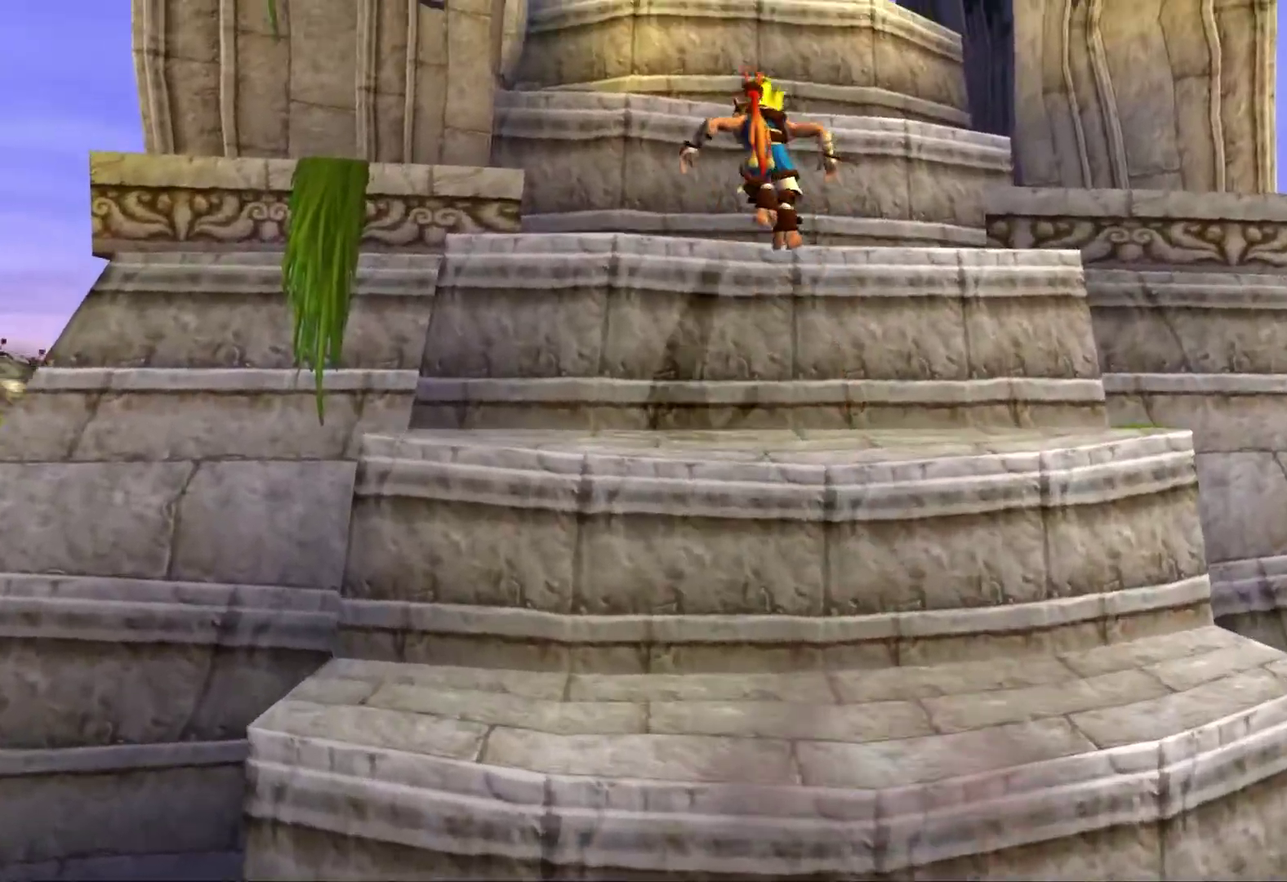
{"buttons": [], "left_stick": "up", "right_stick": "center", "events": [[267, "CROSS", "down"], [383, "CROSS", "up"]]}
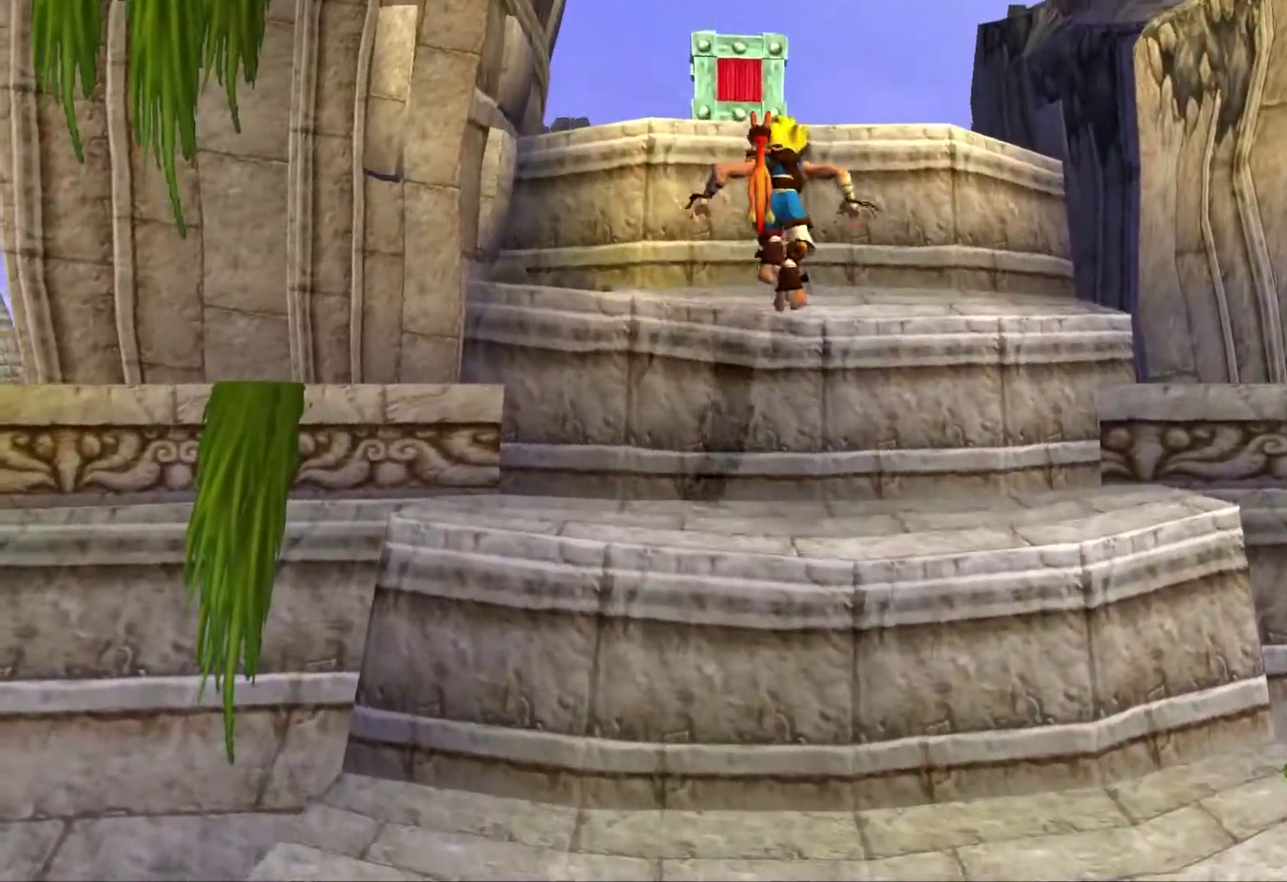
{"buttons": ["SQUARE"], "left_stick": "up", "right_stick": "center", "events": [[117, "CROSS", "down"], [283, "CROSS", "up"], [417, "SQUARE", "down"]]}
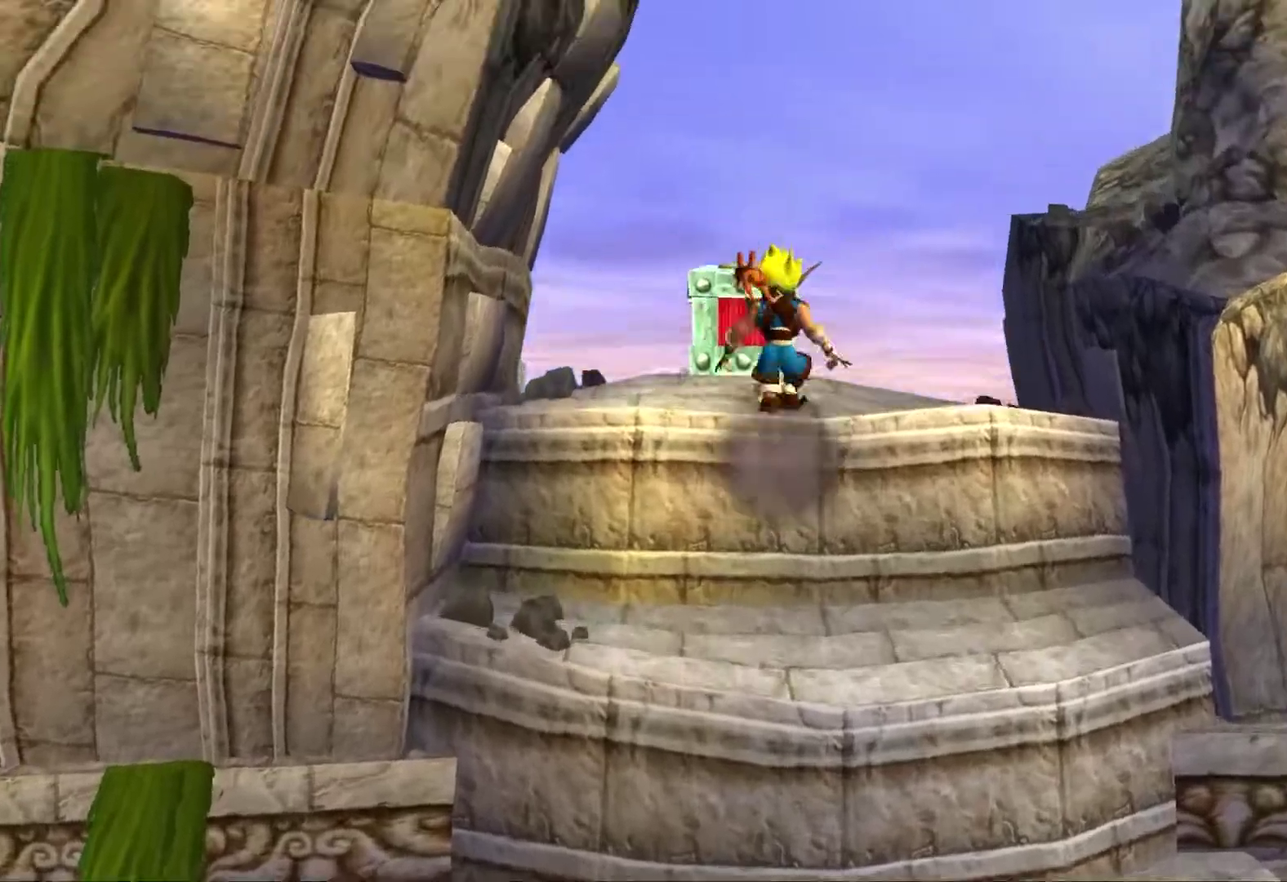
{"buttons": ["SQUARE"], "left_stick": "center", "right_stick": "center", "events": [[83, "SQUARE", "up"], [283, "left_stick", "center"], [300, "CROSS", "down"], [367, "CROSS", "up"], [500, "SQUARE", "down"]]}
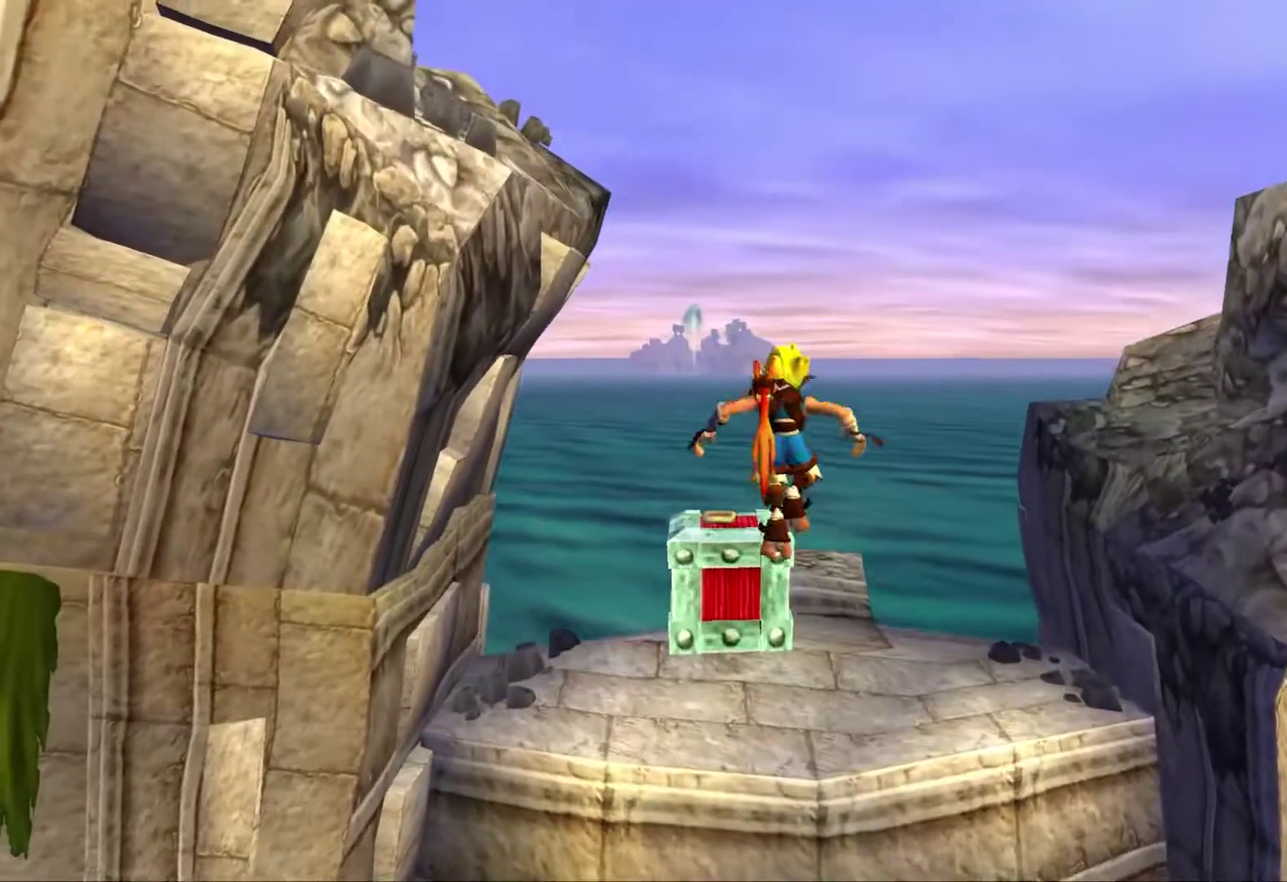
{"buttons": [], "left_stick": "center", "right_stick": "left", "events": [[50, "SQUARE", "up"], [50, "left_stick", "up"], [133, "left_stick", "center"], [283, "CIRCLE", "down"], [367, "CIRCLE", "up"], [433, "right_stick", "left"]]}
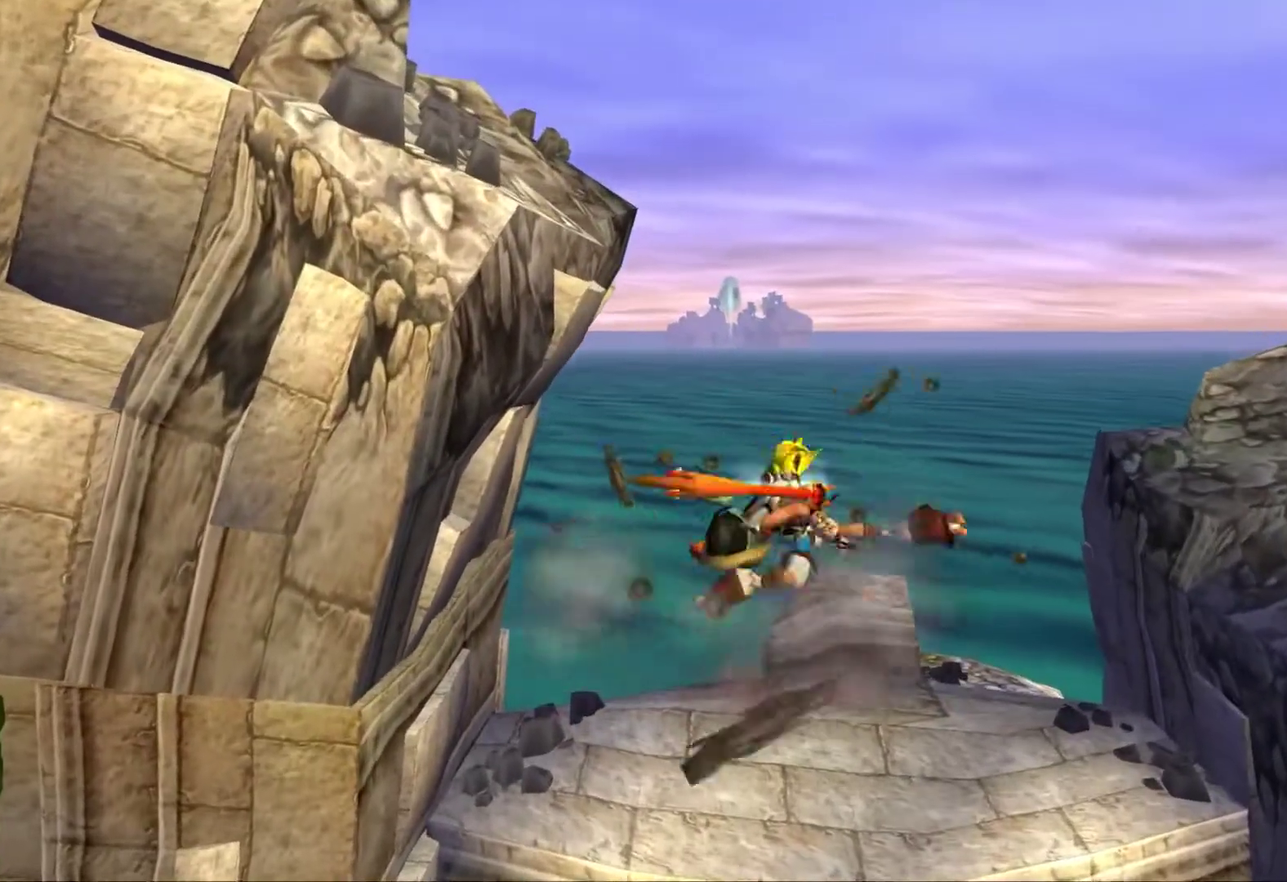
{"buttons": ["SQUARE"], "left_stick": "down-right", "right_stick": "center", "events": [[250, "right_stick", "center"], [400, "left_stick", "down-right"], [483, "SQUARE", "down"]]}